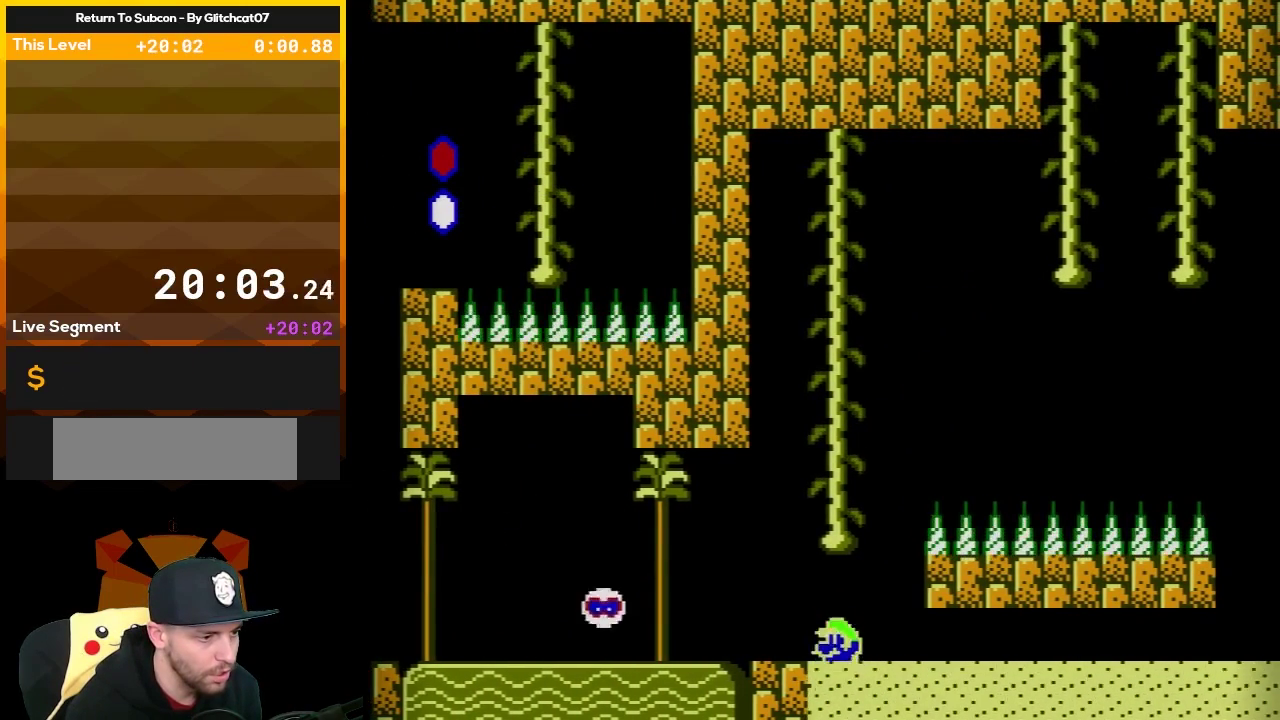
Gameplay with a controller (Nintendo layout); each line is a JSON object with the inputs held at the frame after it. "events" lists button and stick changes between this image and that frame as [ms after this image, input, new state], when the widget could be followed in between. Not read: B L3 R3.
{"buttons": ["A", "DPAD_UP", "DPAD_LEFT"], "events": [[450, "DPAD_LEFT", "down"]]}
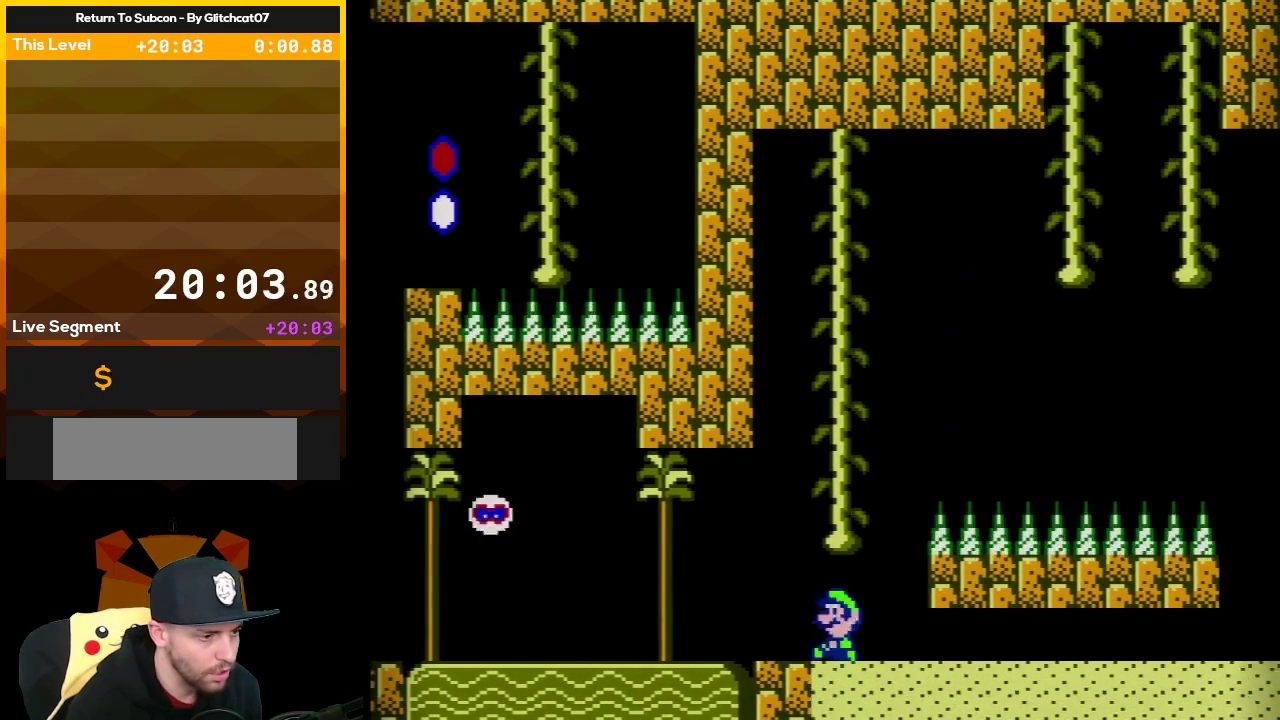
{"buttons": [], "events": [[117, "DPAD_LEFT", "up"], [150, "A", "up"], [183, "DPAD_UP", "up"], [200, "DPAD_RIGHT", "down"], [367, "DPAD_RIGHT", "up"]]}
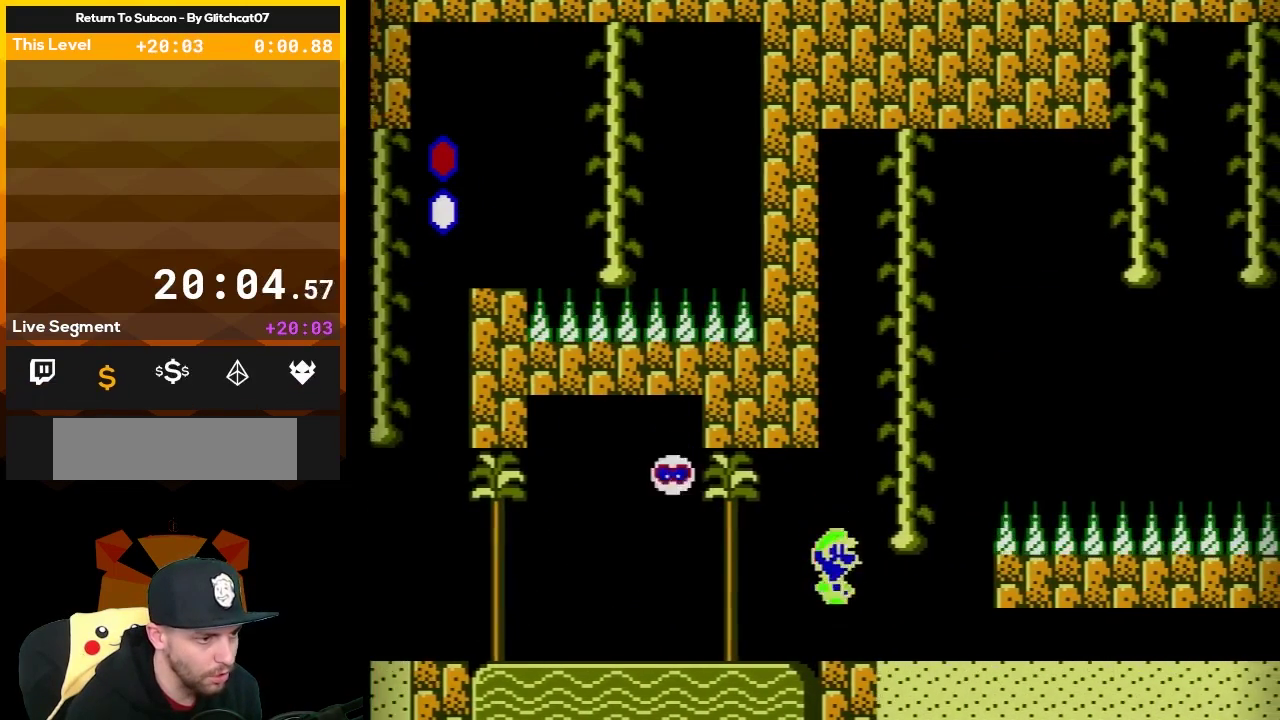
{"buttons": ["A", "DPAD_UP"], "events": [[233, "A", "down"], [383, "DPAD_RIGHT", "down"], [467, "DPAD_RIGHT", "up"], [500, "DPAD_UP", "down"]]}
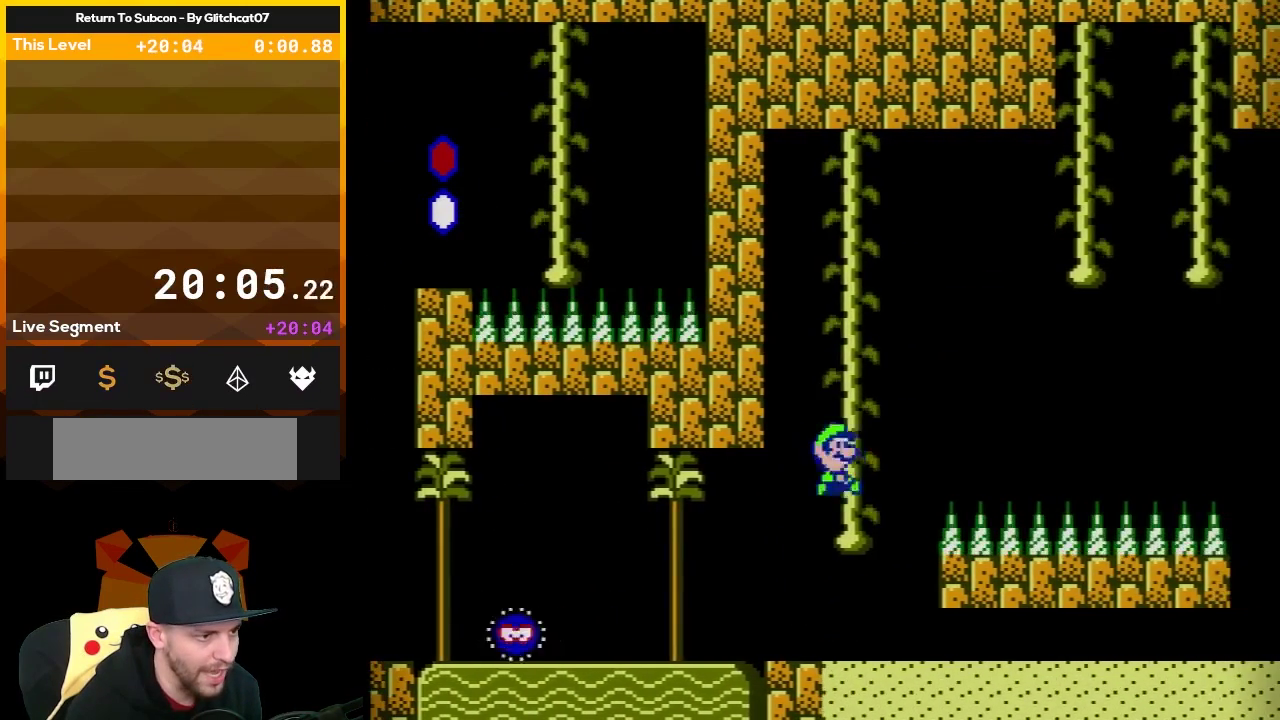
{"buttons": ["DPAD_UP"], "events": [[50, "A", "up"]]}
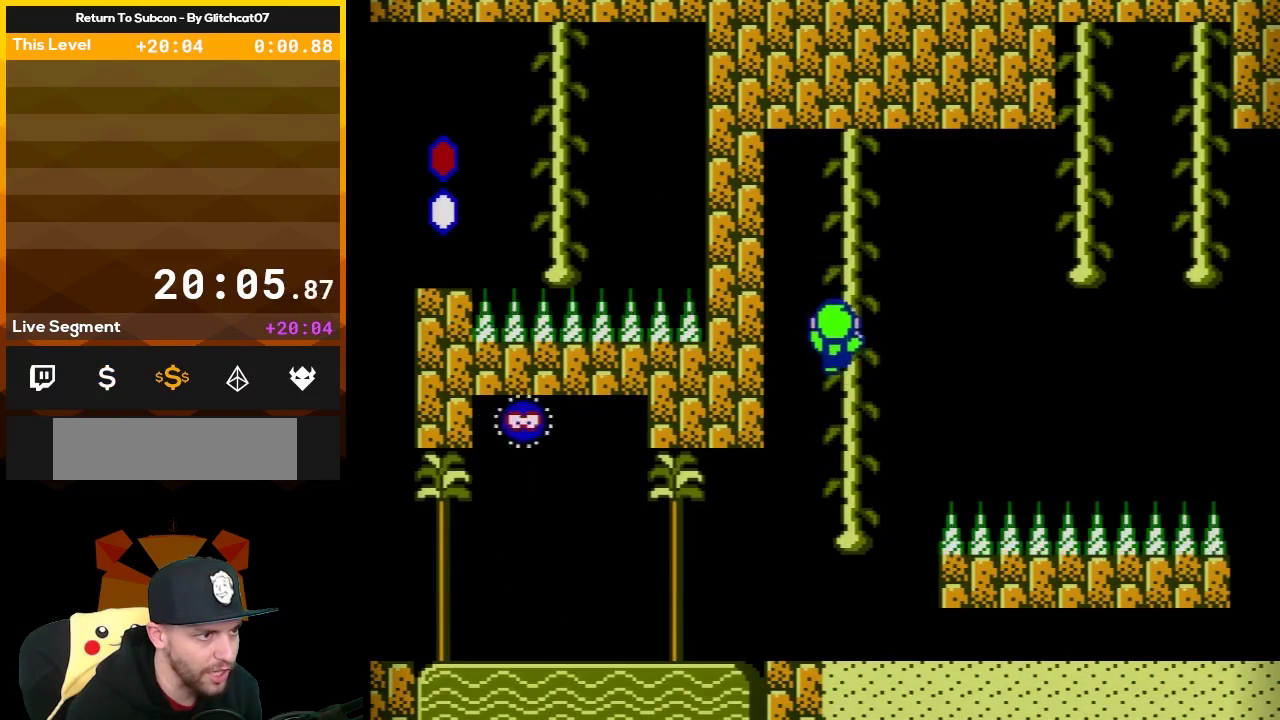
{"buttons": ["A", "DPAD_UP", "DPAD_RIGHT"], "events": [[117, "A", "down"], [317, "DPAD_RIGHT", "down"]]}
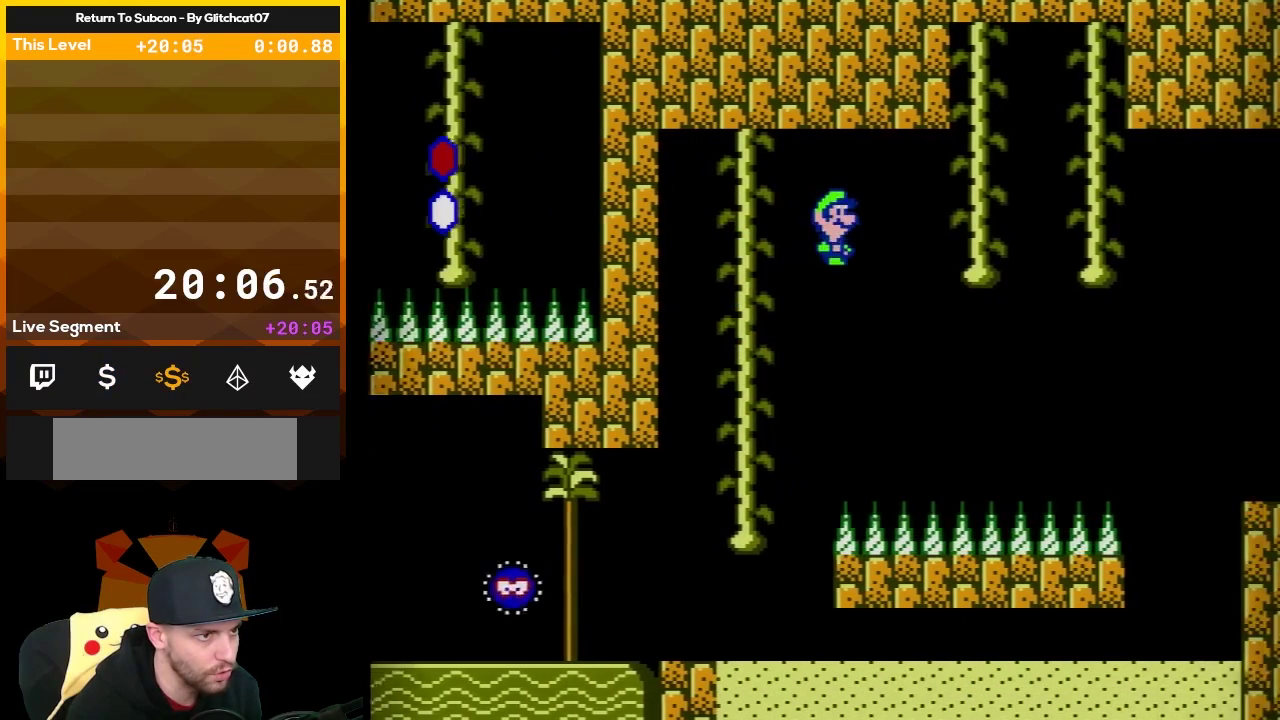
{"buttons": ["DPAD_RIGHT"], "events": [[267, "DPAD_RIGHT", "up"], [367, "DPAD_RIGHT", "down"], [450, "DPAD_UP", "up"], [500, "A", "up"]]}
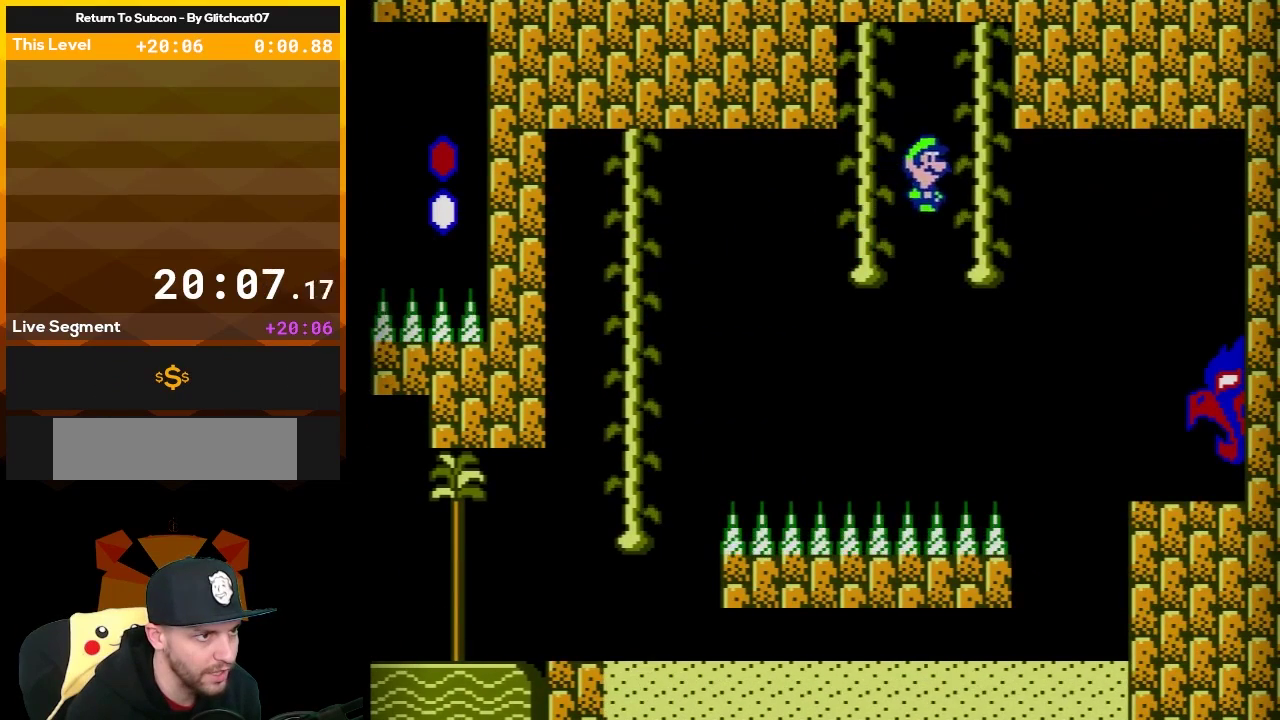
{"buttons": [], "events": [[317, "DPAD_RIGHT", "up"], [367, "DPAD_LEFT", "down"], [500, "DPAD_LEFT", "up"]]}
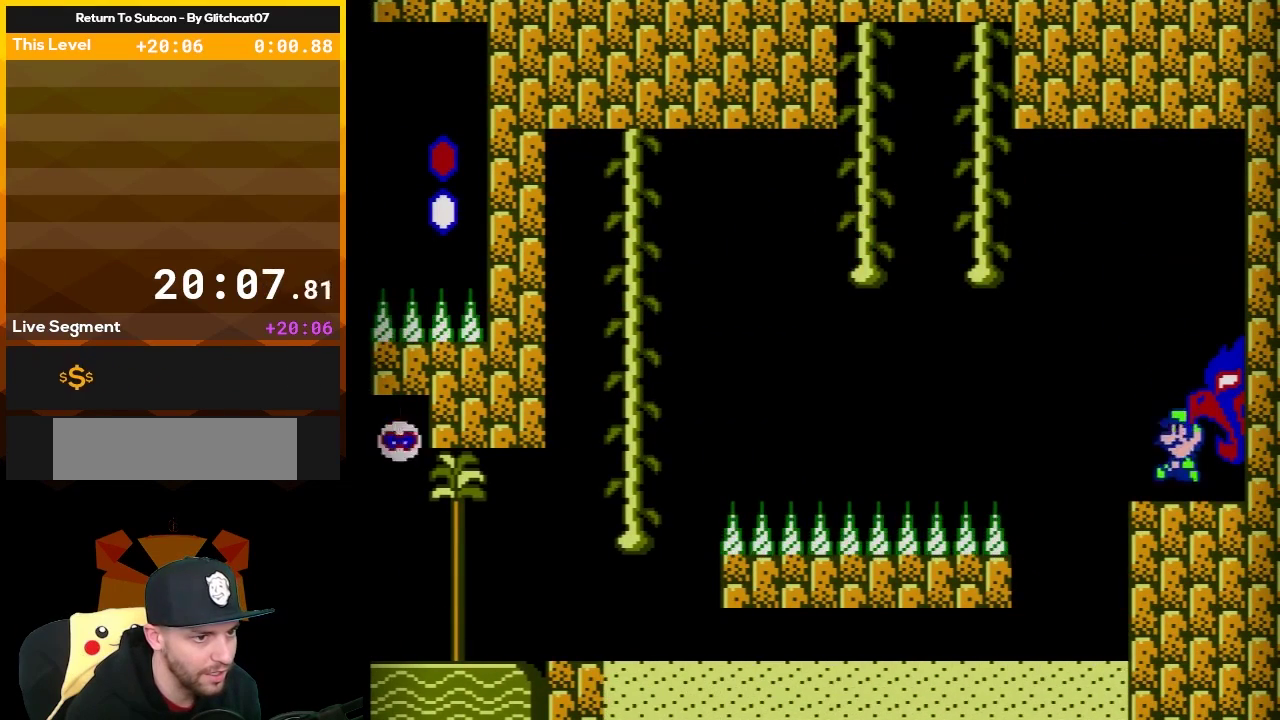
{"buttons": [], "events": [[100, "DPAD_RIGHT", "down"], [167, "DPAD_RIGHT", "up"]]}
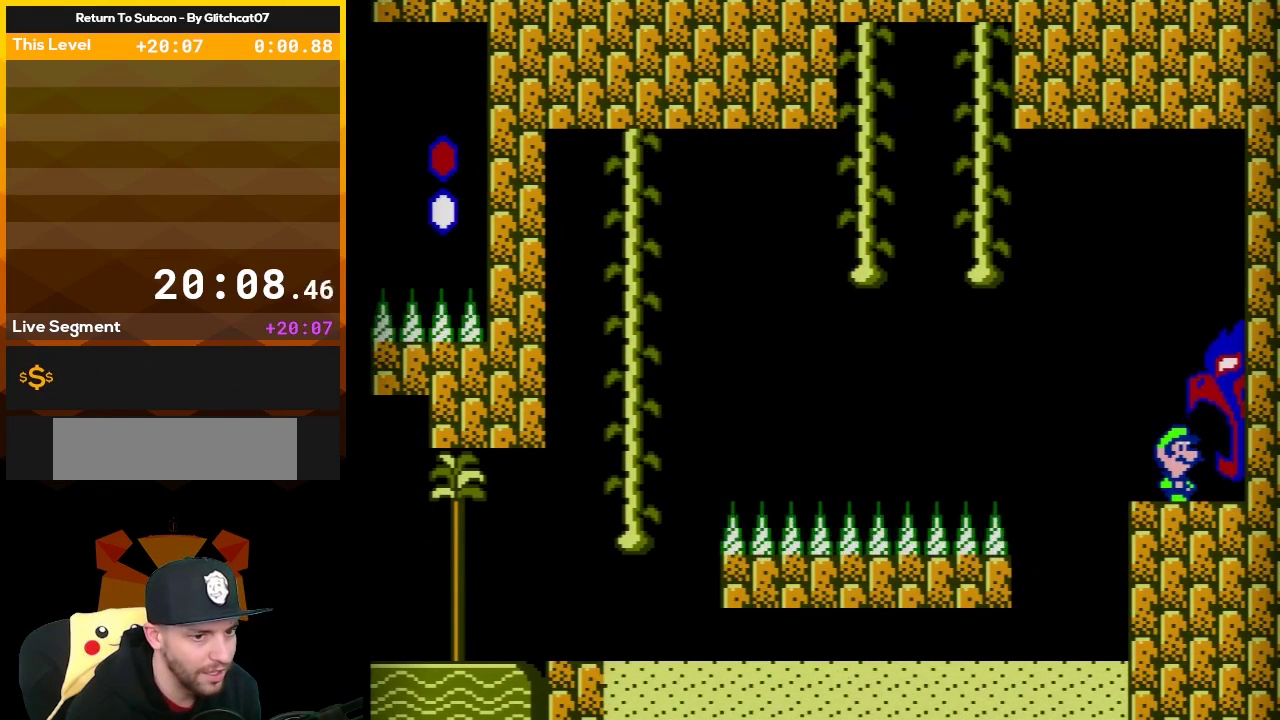
{"buttons": ["DPAD_RIGHT"], "events": [[433, "DPAD_RIGHT", "down"]]}
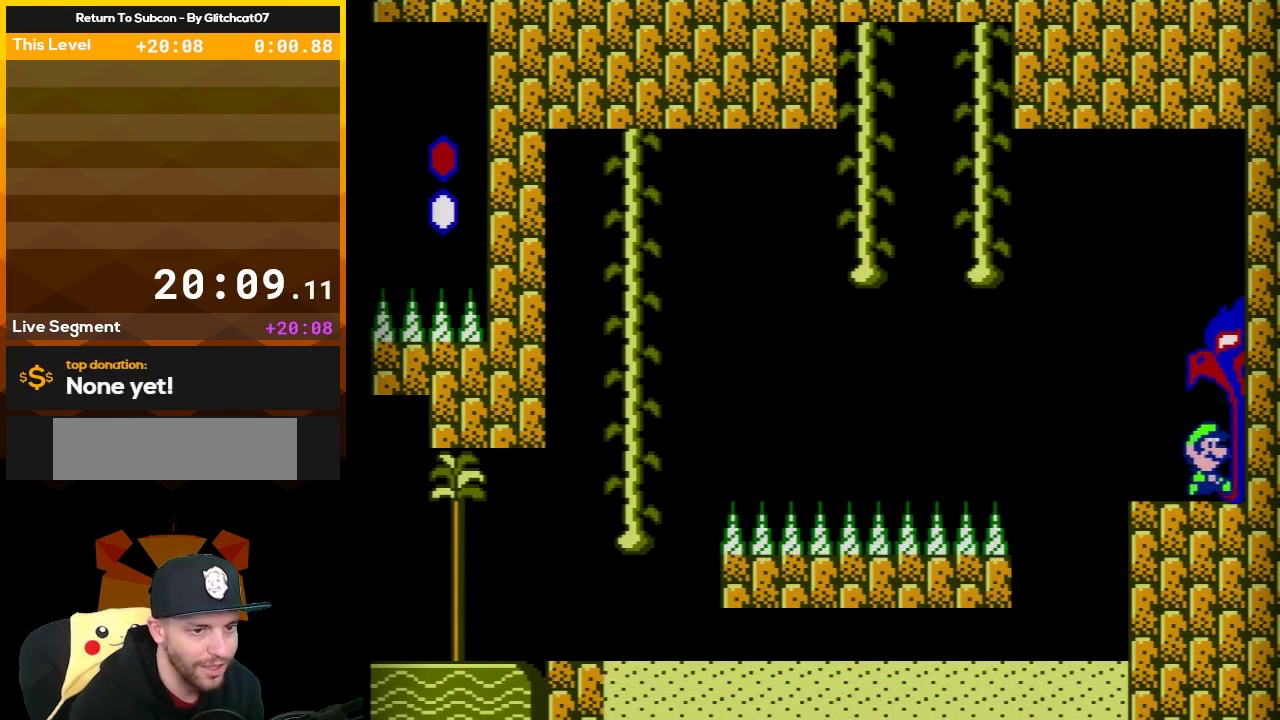
{"buttons": [], "events": [[317, "DPAD_RIGHT", "up"]]}
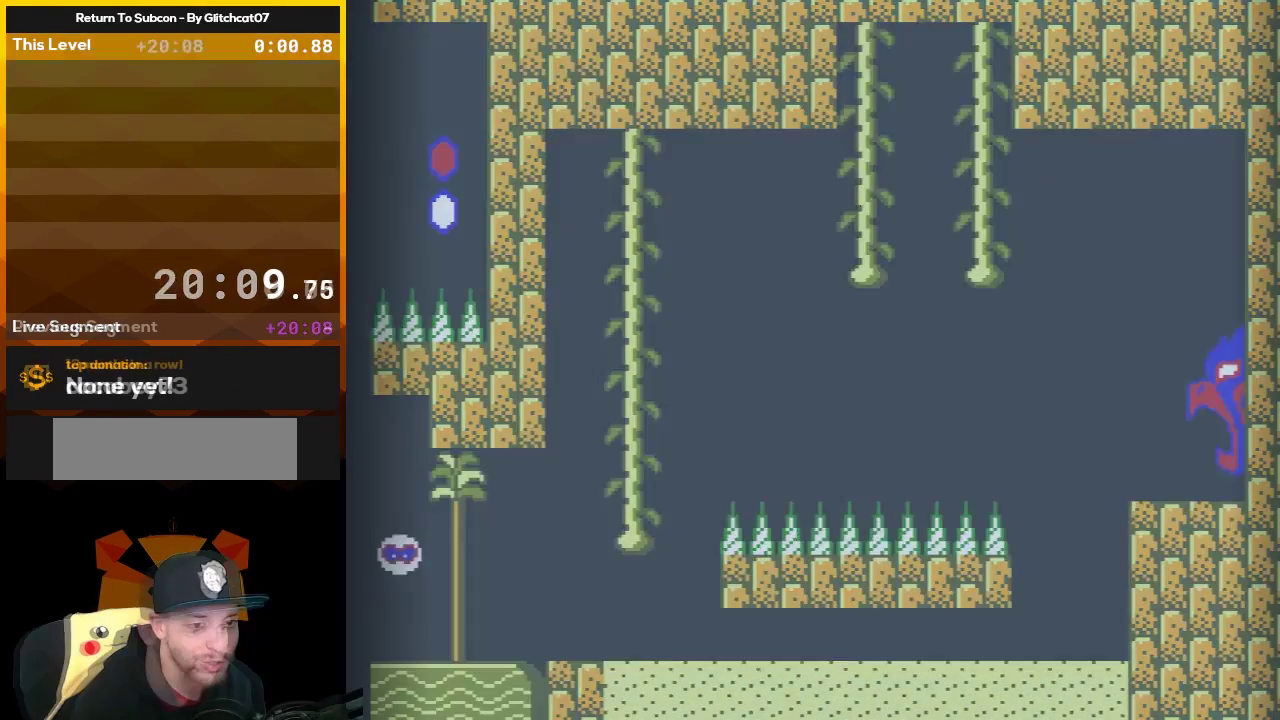
{"buttons": ["DPAD_LEFT"], "events": [[500, "DPAD_LEFT", "down"]]}
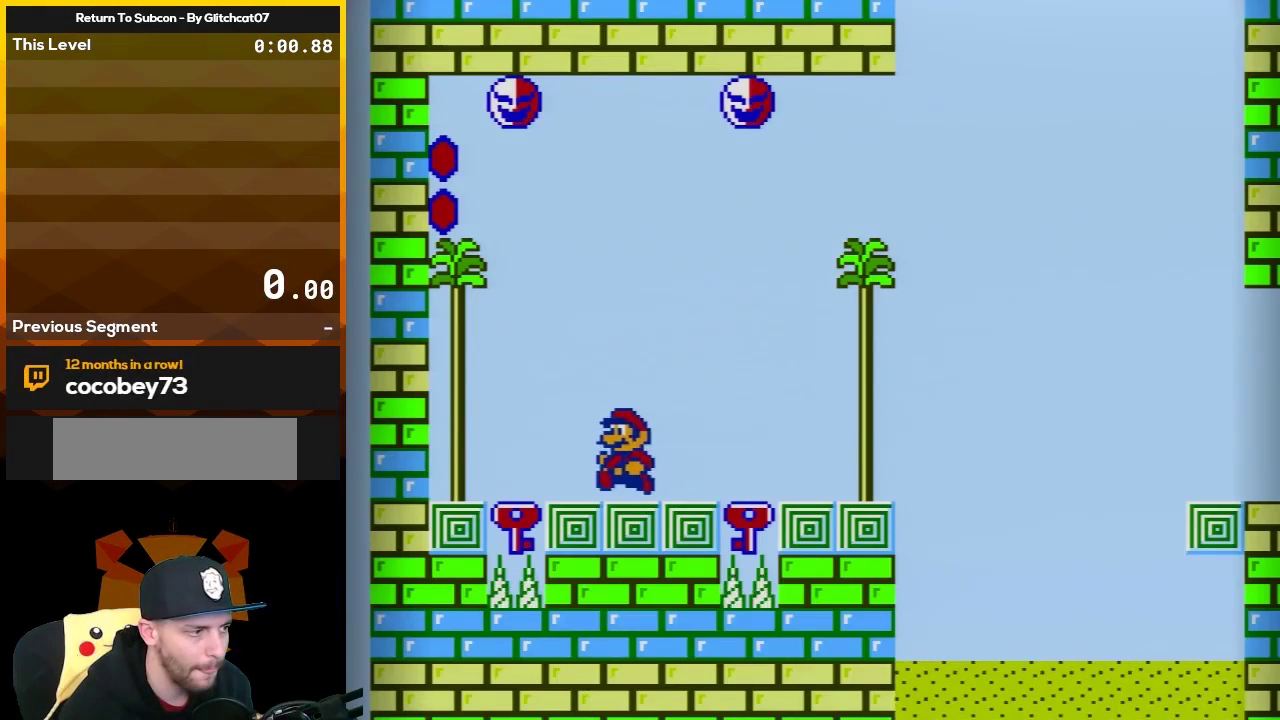
{"buttons": ["DPAD_LEFT"], "events": [[167, "DPAD_LEFT", "up"], [450, "DPAD_LEFT", "down"]]}
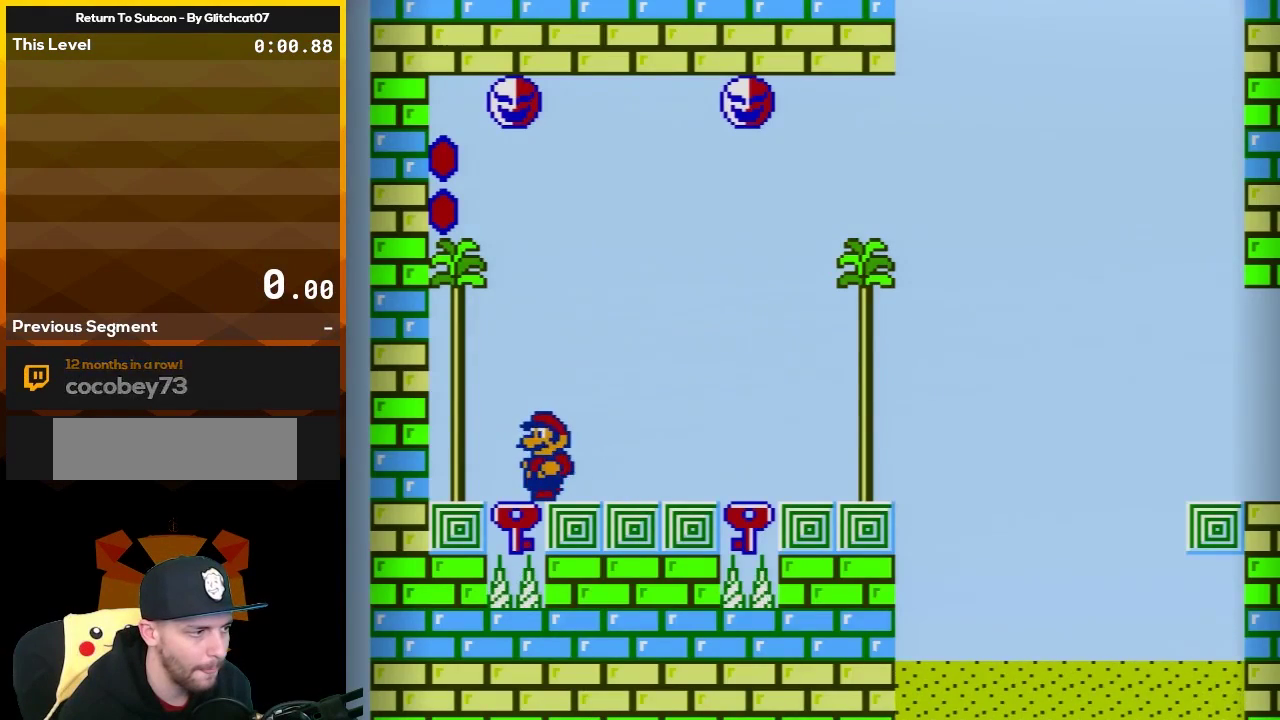
{"buttons": ["DPAD_RIGHT"], "events": [[17, "DPAD_LEFT", "up"], [350, "DPAD_RIGHT", "down"]]}
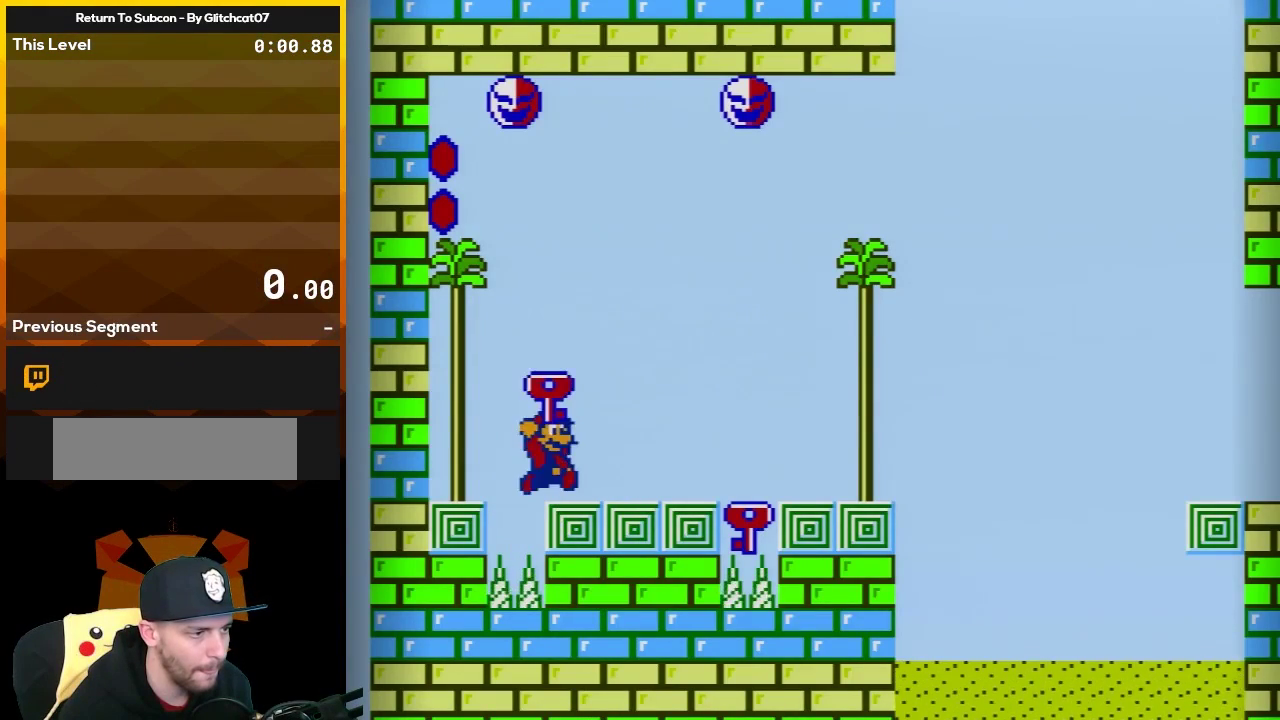
{"buttons": ["DPAD_RIGHT"], "events": [[167, "A", "down"], [233, "A", "up"]]}
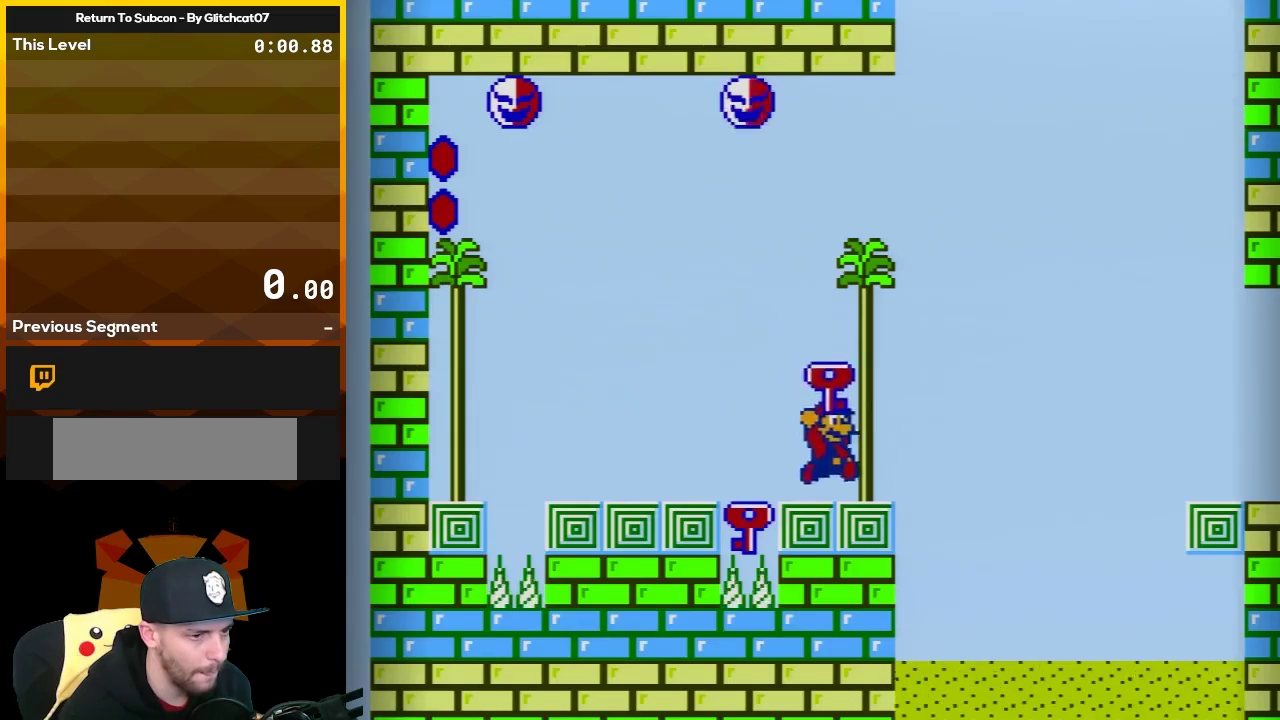
{"buttons": ["A", "DPAD_RIGHT"], "events": [[100, "A", "down"]]}
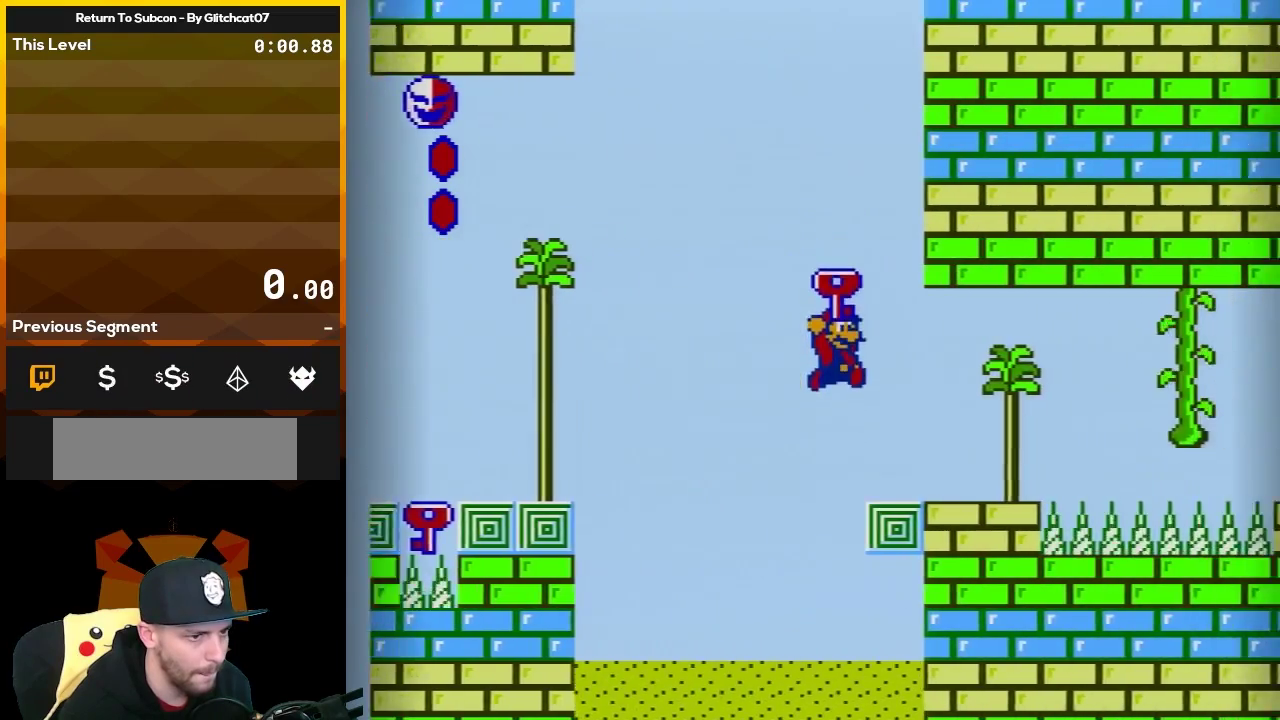
{"buttons": ["A", "DPAD_RIGHT"], "events": [[100, "A", "up"], [283, "DPAD_DOWN", "down"], [333, "A", "down"], [450, "DPAD_DOWN", "up"]]}
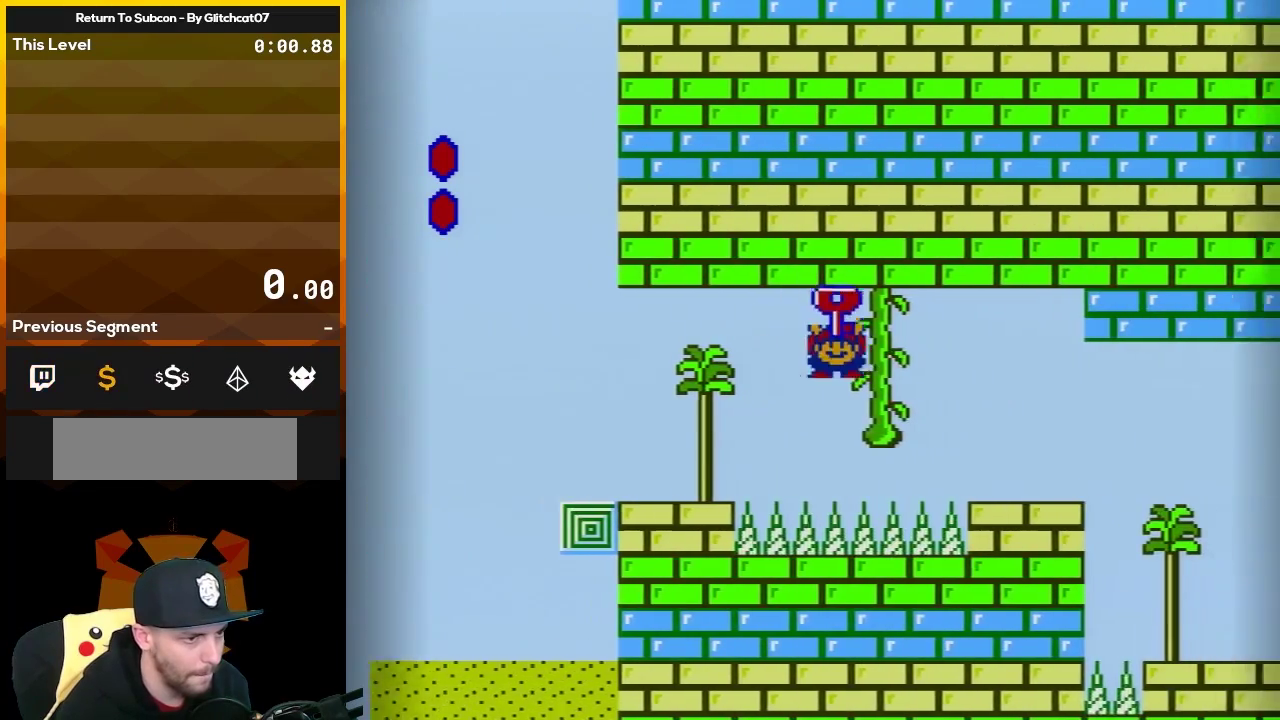
{"buttons": ["DPAD_RIGHT"], "events": [[33, "DPAD_UP", "down"], [150, "DPAD_UP", "up"], [317, "A", "up"]]}
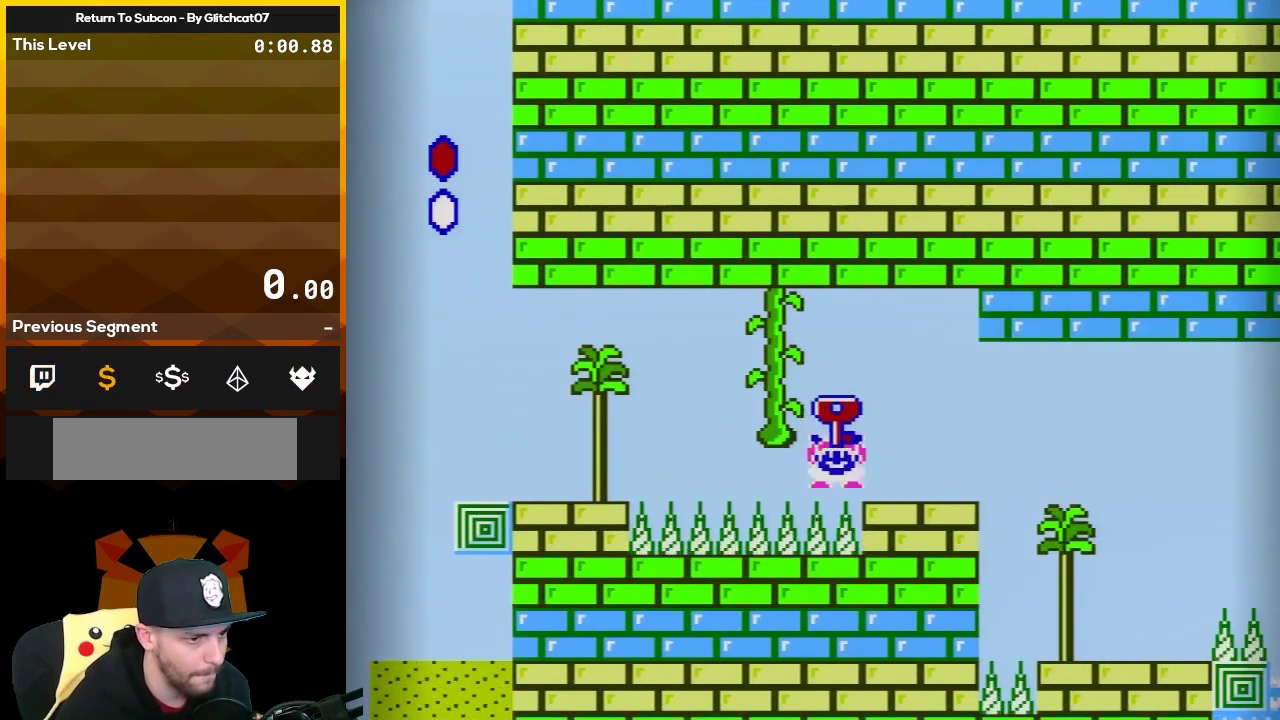
{"buttons": ["DPAD_RIGHT"], "events": []}
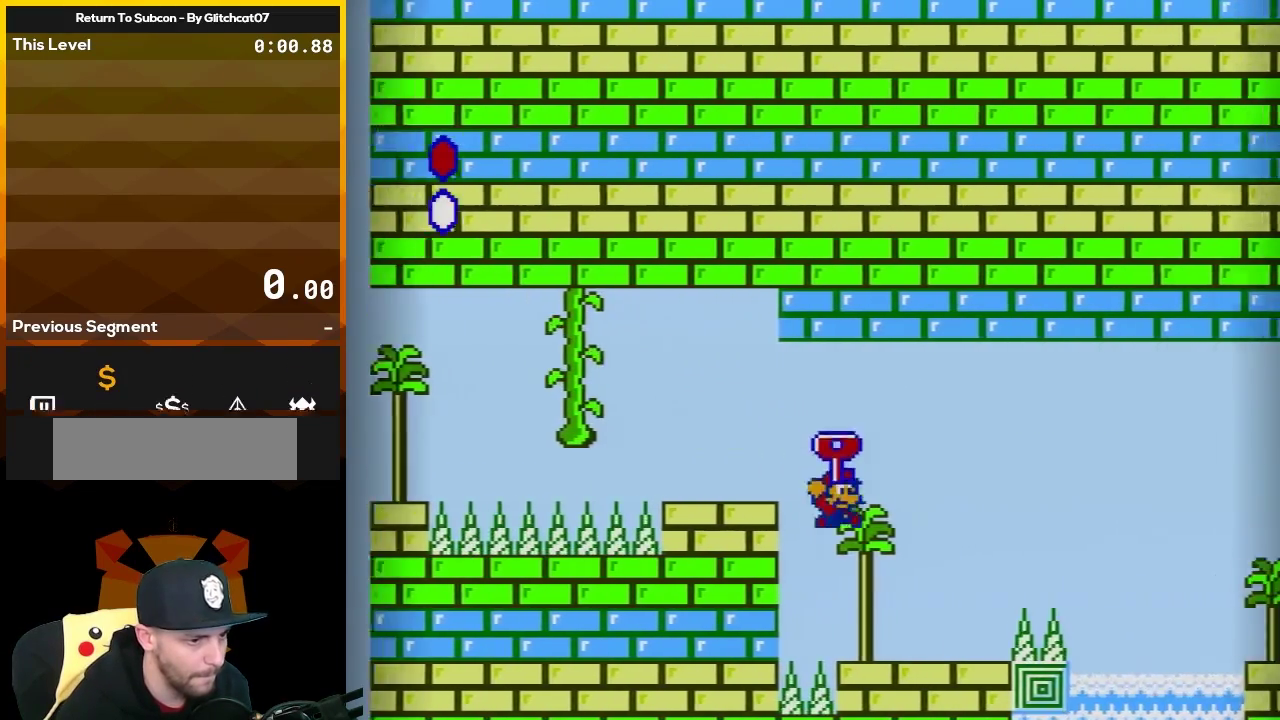
{"buttons": ["A", "DPAD_RIGHT"], "events": [[50, "DPAD_RIGHT", "up"], [83, "DPAD_LEFT", "down"], [167, "DPAD_LEFT", "up"], [167, "DPAD_RIGHT", "down"], [250, "A", "down"]]}
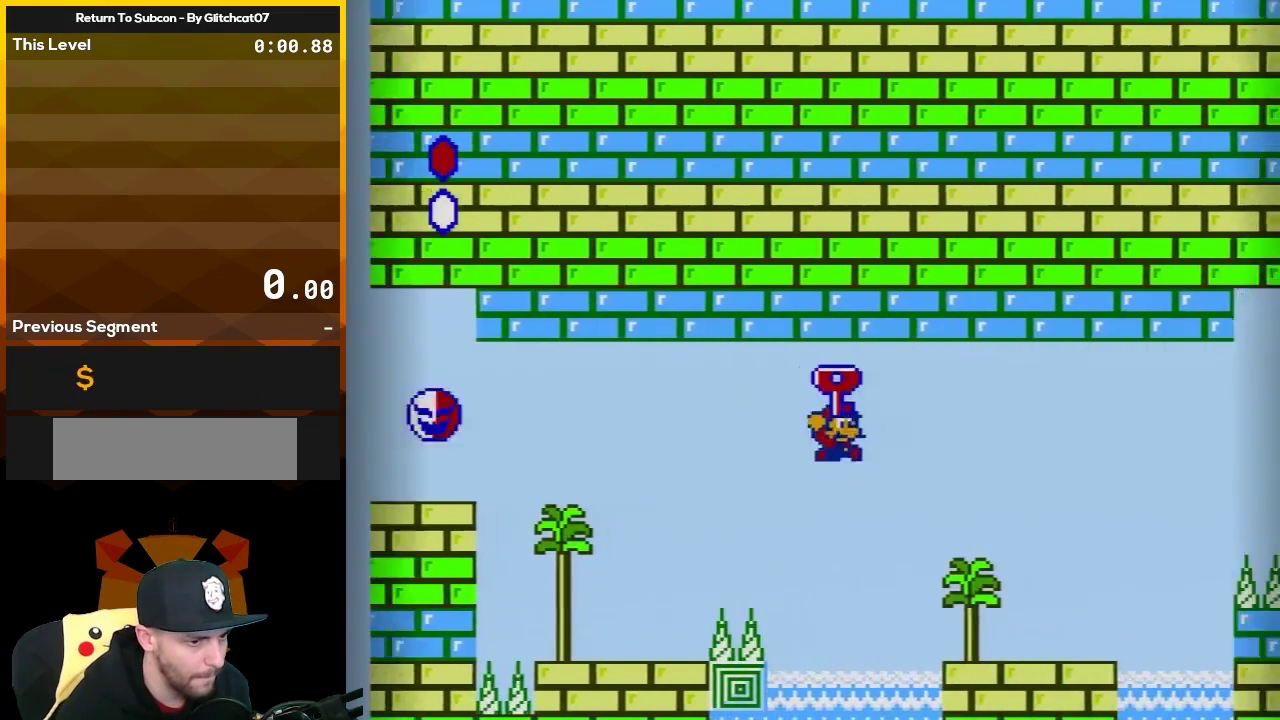
{"buttons": ["A", "DPAD_RIGHT"], "events": [[133, "A", "up"], [400, "A", "down"]]}
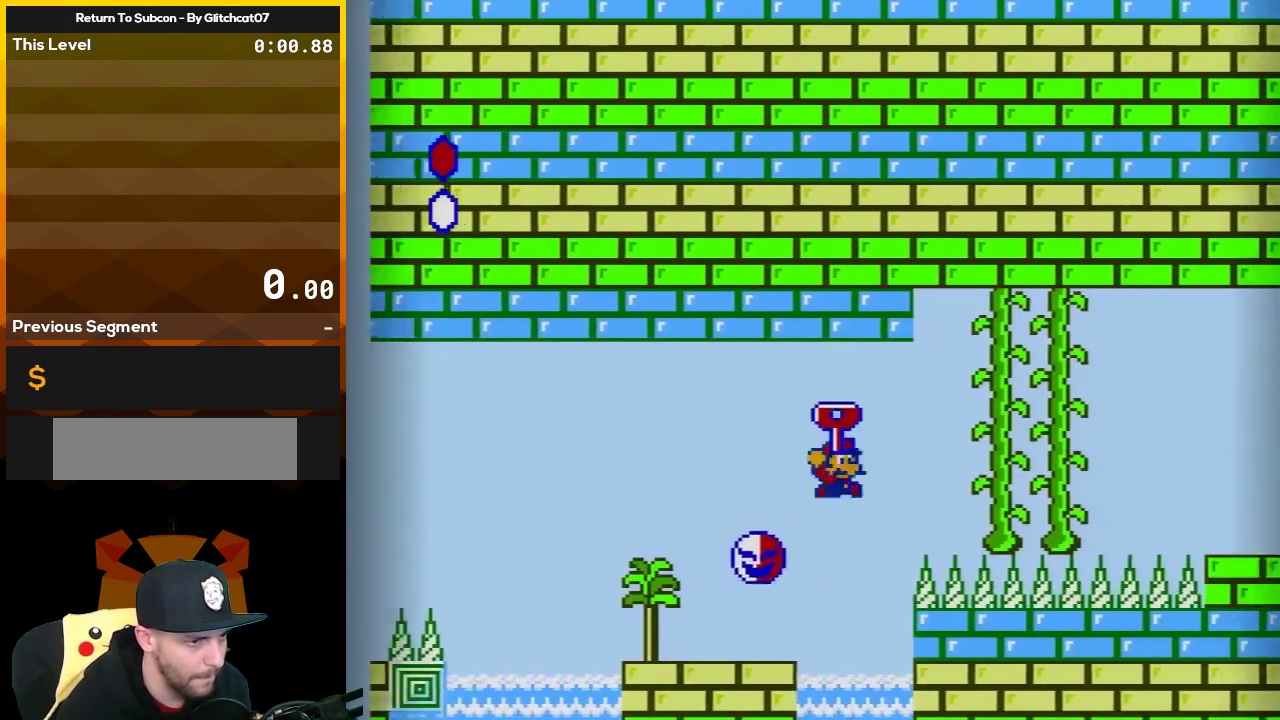
{"buttons": ["DPAD_UP", "DPAD_RIGHT"], "events": [[233, "DPAD_UP", "down"], [283, "A", "up"], [317, "DPAD_RIGHT", "up"], [500, "DPAD_RIGHT", "down"]]}
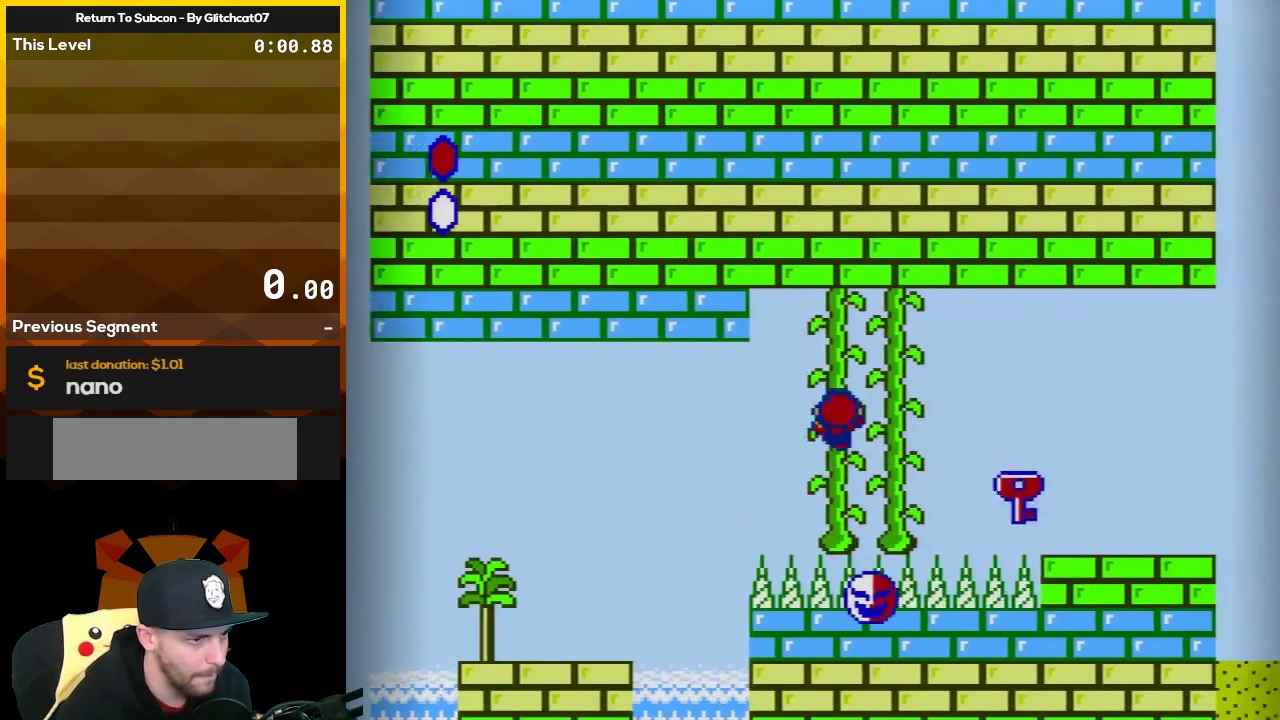
{"buttons": ["DPAD_UP"], "events": [[33, "DPAD_UP", "up"], [100, "DPAD_UP", "down"], [117, "DPAD_RIGHT", "up"]]}
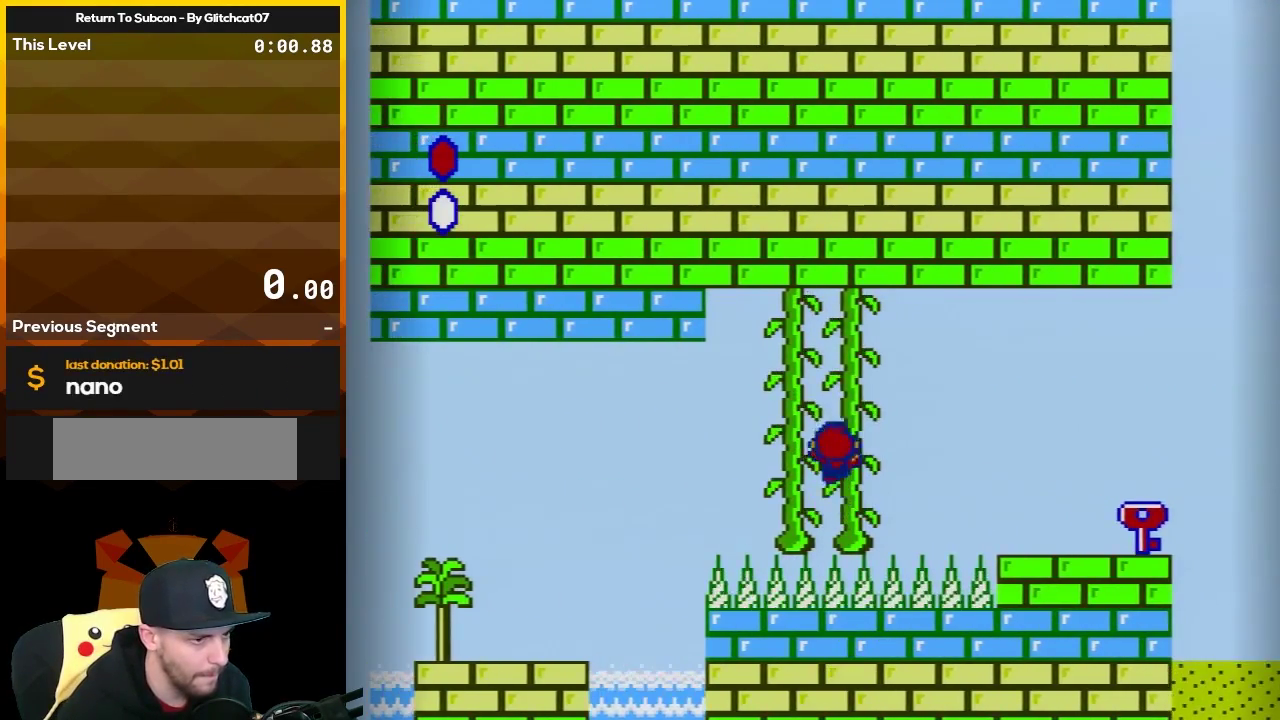
{"buttons": ["A", "DPAD_UP", "DPAD_RIGHT"], "events": [[317, "DPAD_RIGHT", "down"], [367, "A", "down"]]}
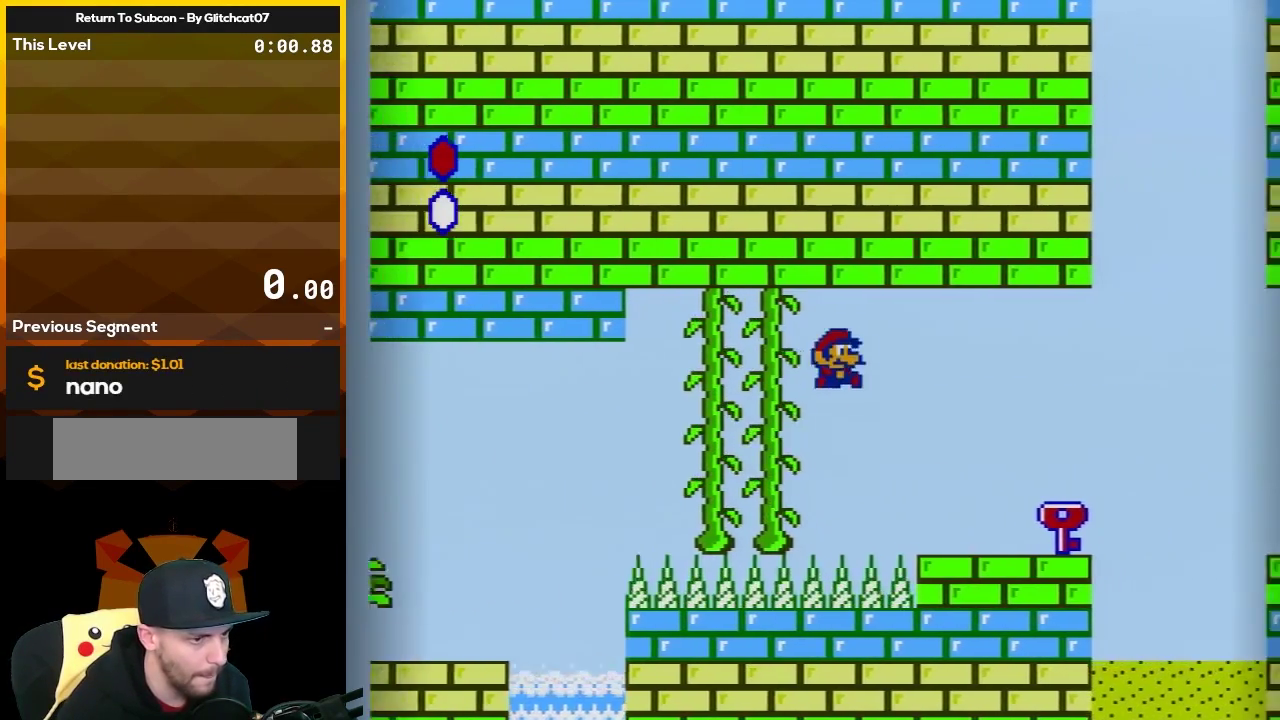
{"buttons": [], "events": [[150, "DPAD_UP", "up"], [183, "A", "up"], [183, "DPAD_RIGHT", "up"], [400, "A", "down"], [483, "A", "up"]]}
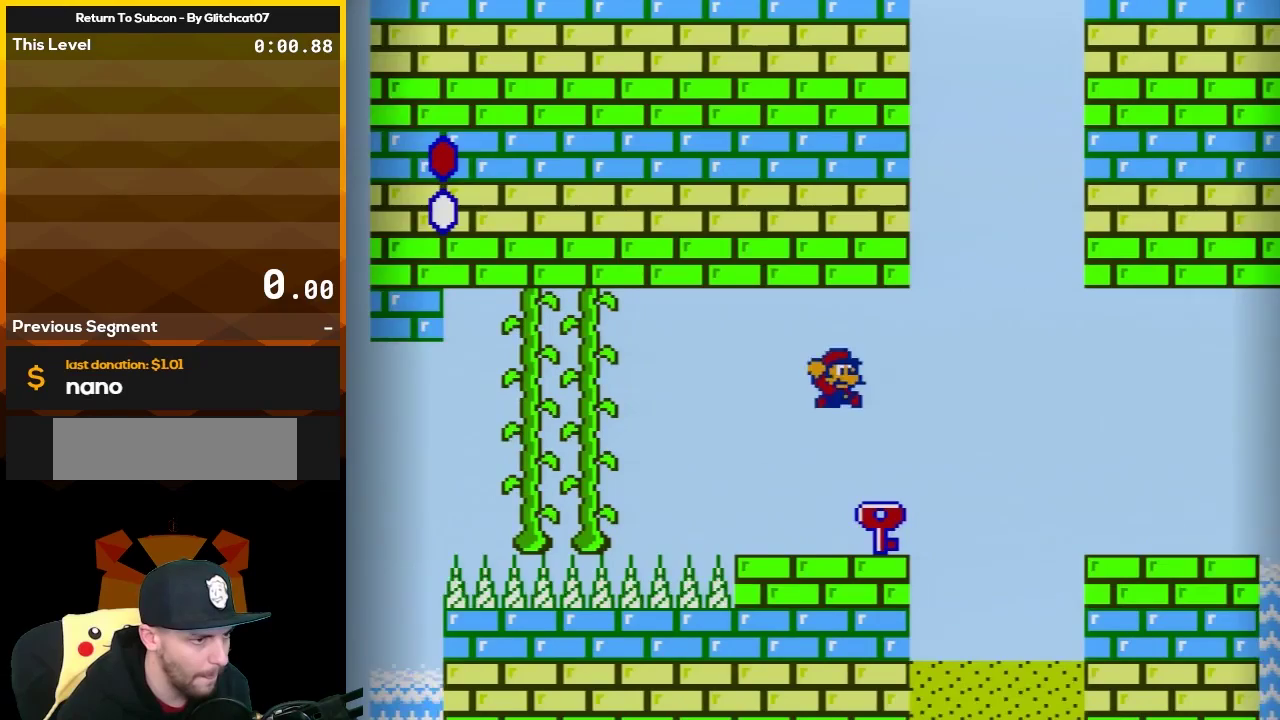
{"buttons": [], "events": [[17, "DPAD_RIGHT", "down"], [133, "DPAD_RIGHT", "up"], [183, "DPAD_LEFT", "down"], [383, "DPAD_LEFT", "up"]]}
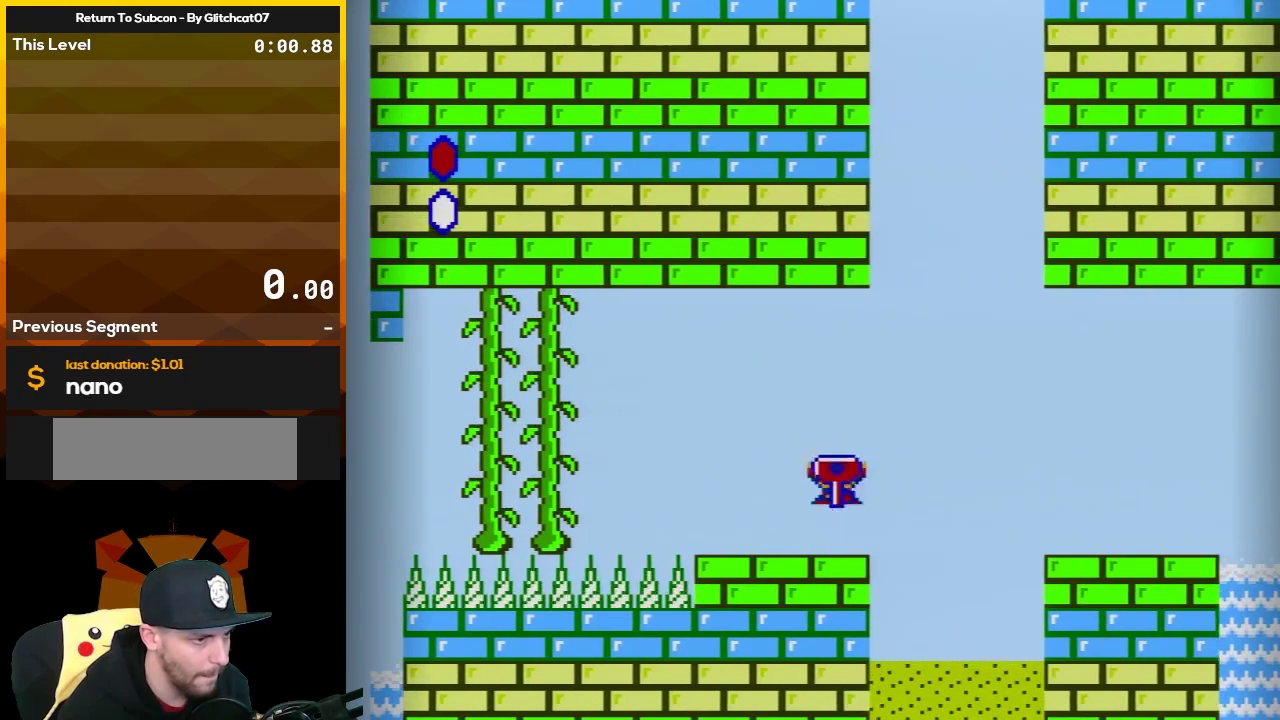
{"buttons": ["A", "DPAD_RIGHT"], "events": [[283, "DPAD_RIGHT", "down"], [433, "A", "down"]]}
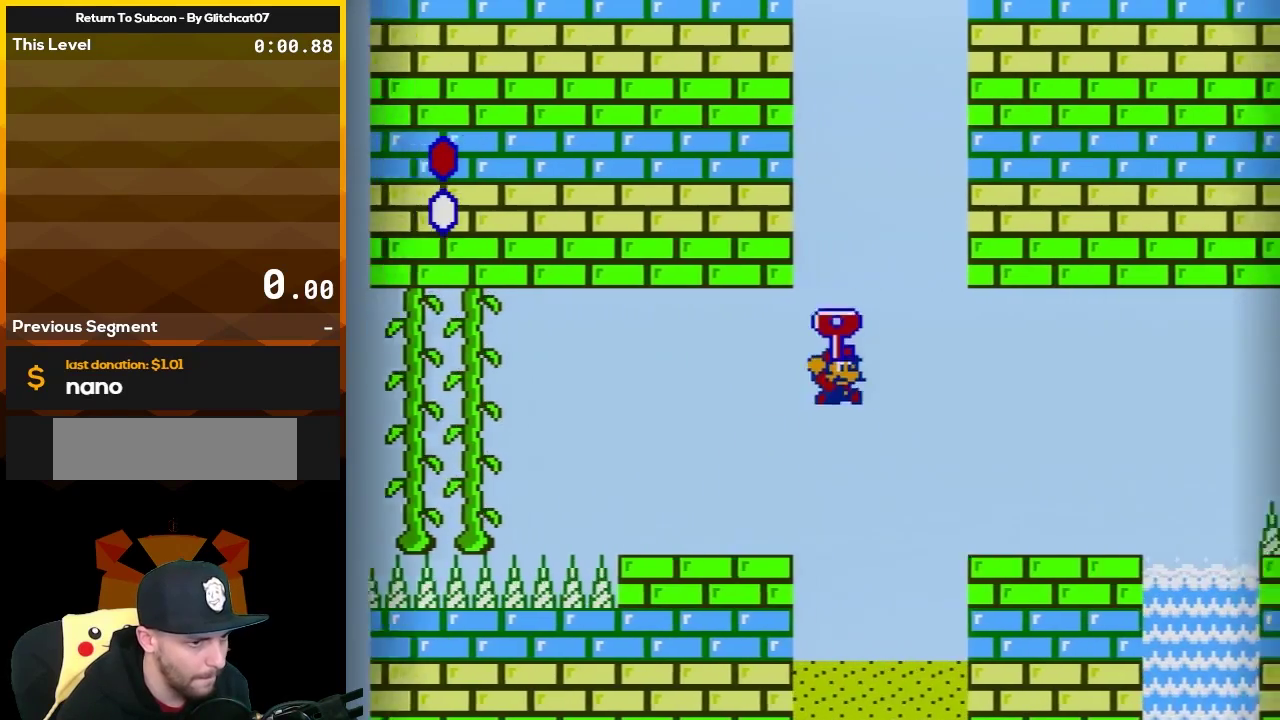
{"buttons": ["A", "DPAD_RIGHT"], "events": [[33, "A", "up"], [450, "A", "down"]]}
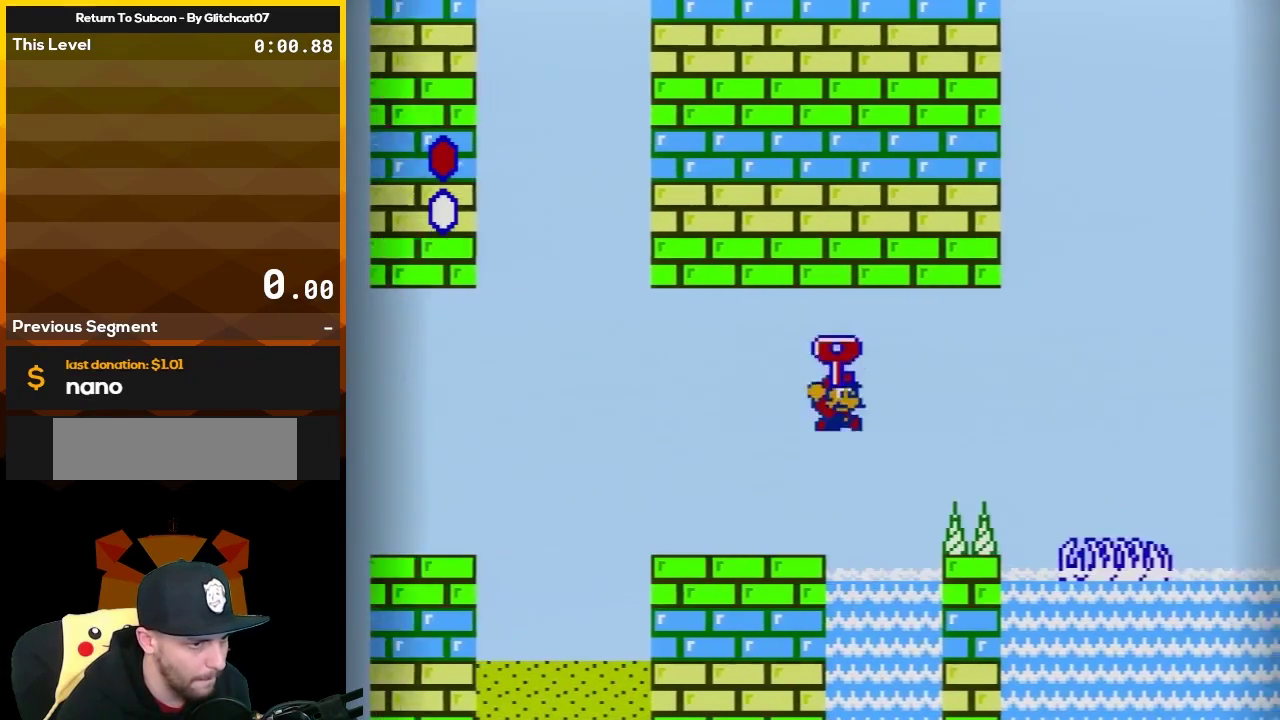
{"buttons": ["DPAD_RIGHT"], "events": [[433, "A", "up"]]}
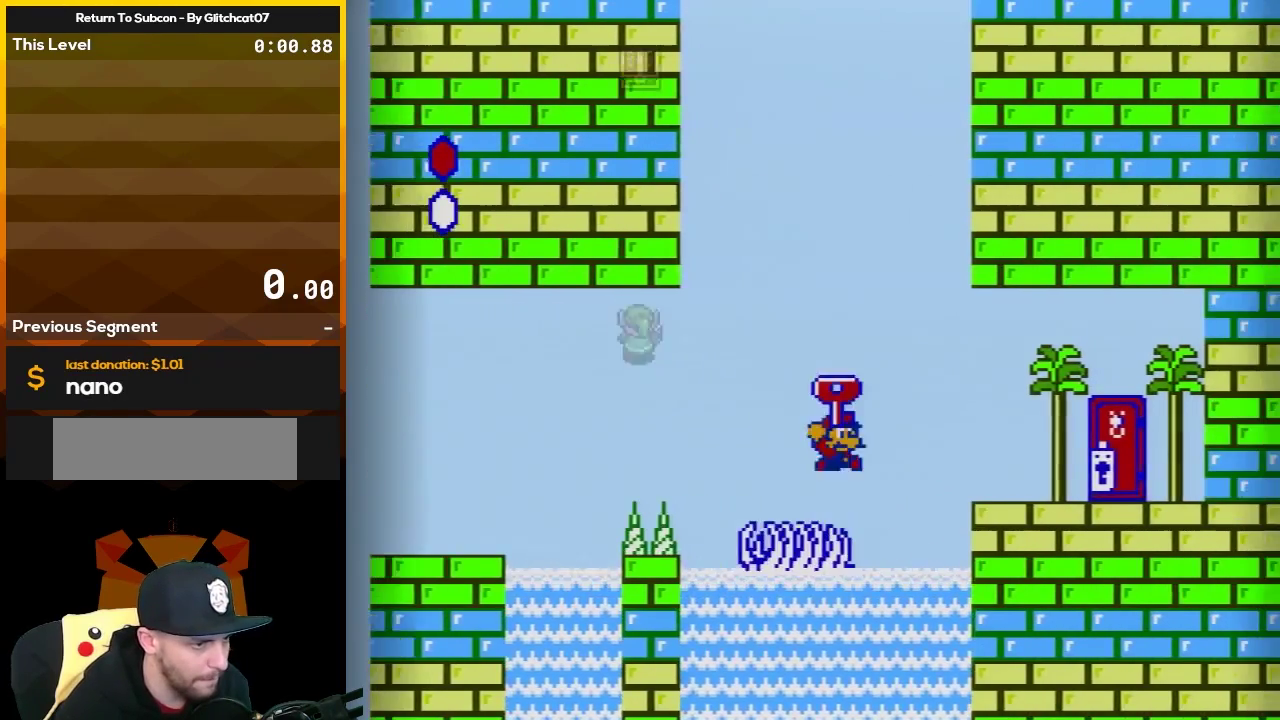
{"buttons": ["DPAD_RIGHT"], "events": [[33, "A", "down"], [183, "A", "up"]]}